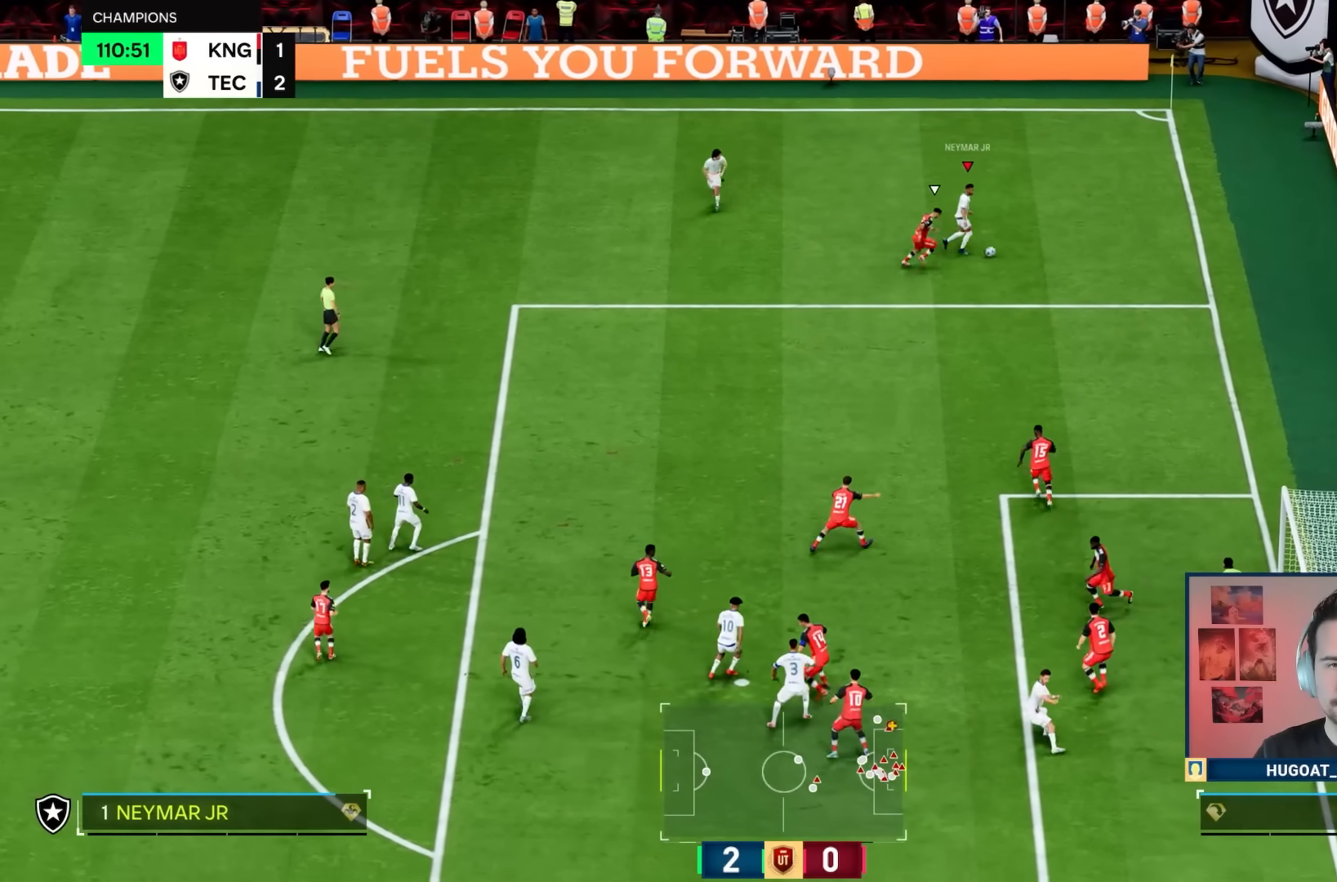
Gameplay with a controller (PlayStation layout); each line is a JSON object with the inputs held at the frame after it (dt_ms = milliseconds from this image to that frame). "events" lists button and stick changes between this image and that frame as [ms after this image, input, new state], when the widget could be followed in between. Not read: L3 R3.
{"dt_ms": 500, "buttons": [], "left_stick": "up", "right_stick": "center", "events": [[17, "left_stick", "up-right"], [317, "left_stick", "up"]]}
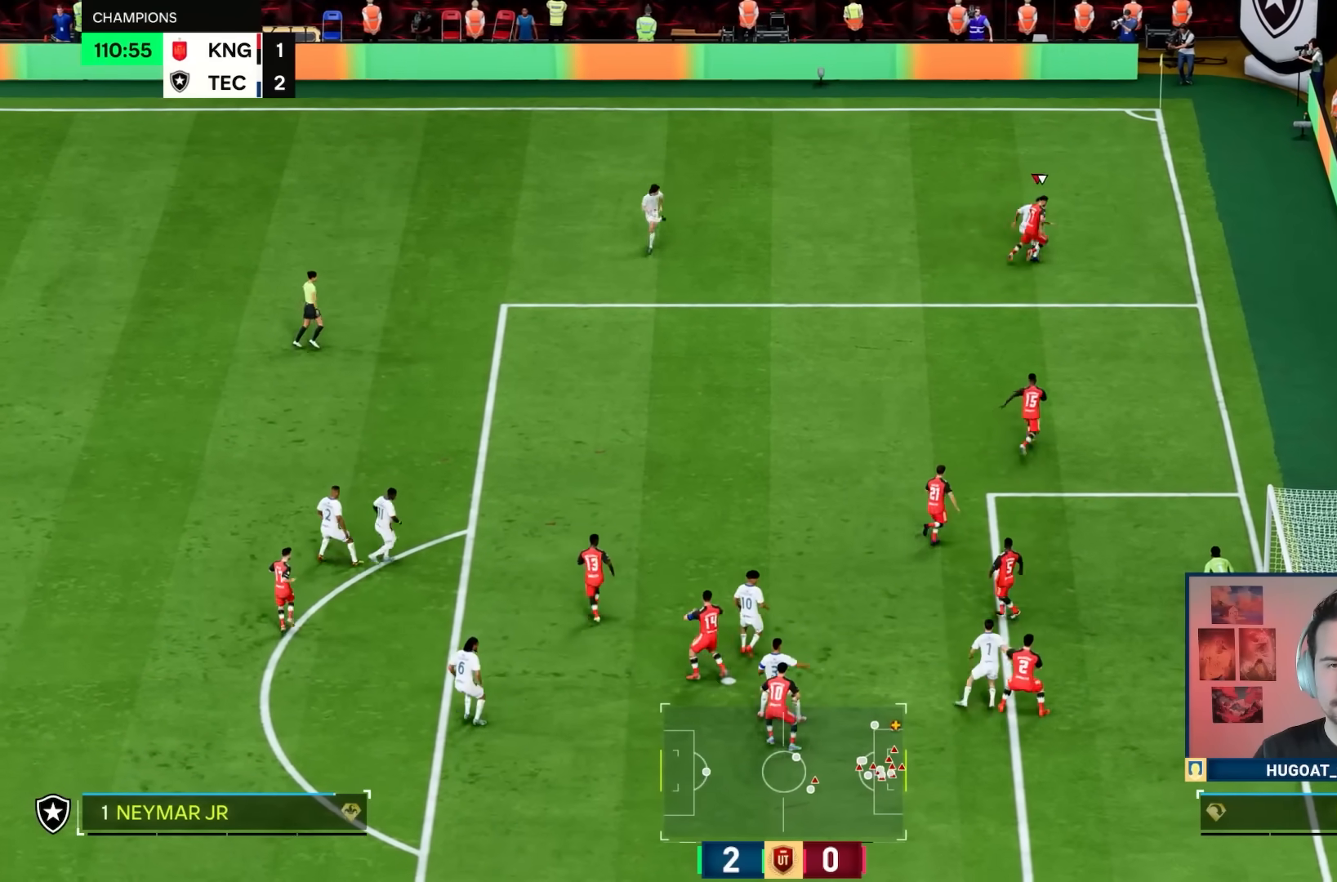
{"dt_ms": 500, "buttons": [], "left_stick": "down-left", "right_stick": "center", "events": [[17, "left_stick", "up-left"], [183, "left_stick", "left"], [417, "left_stick", "down-left"]]}
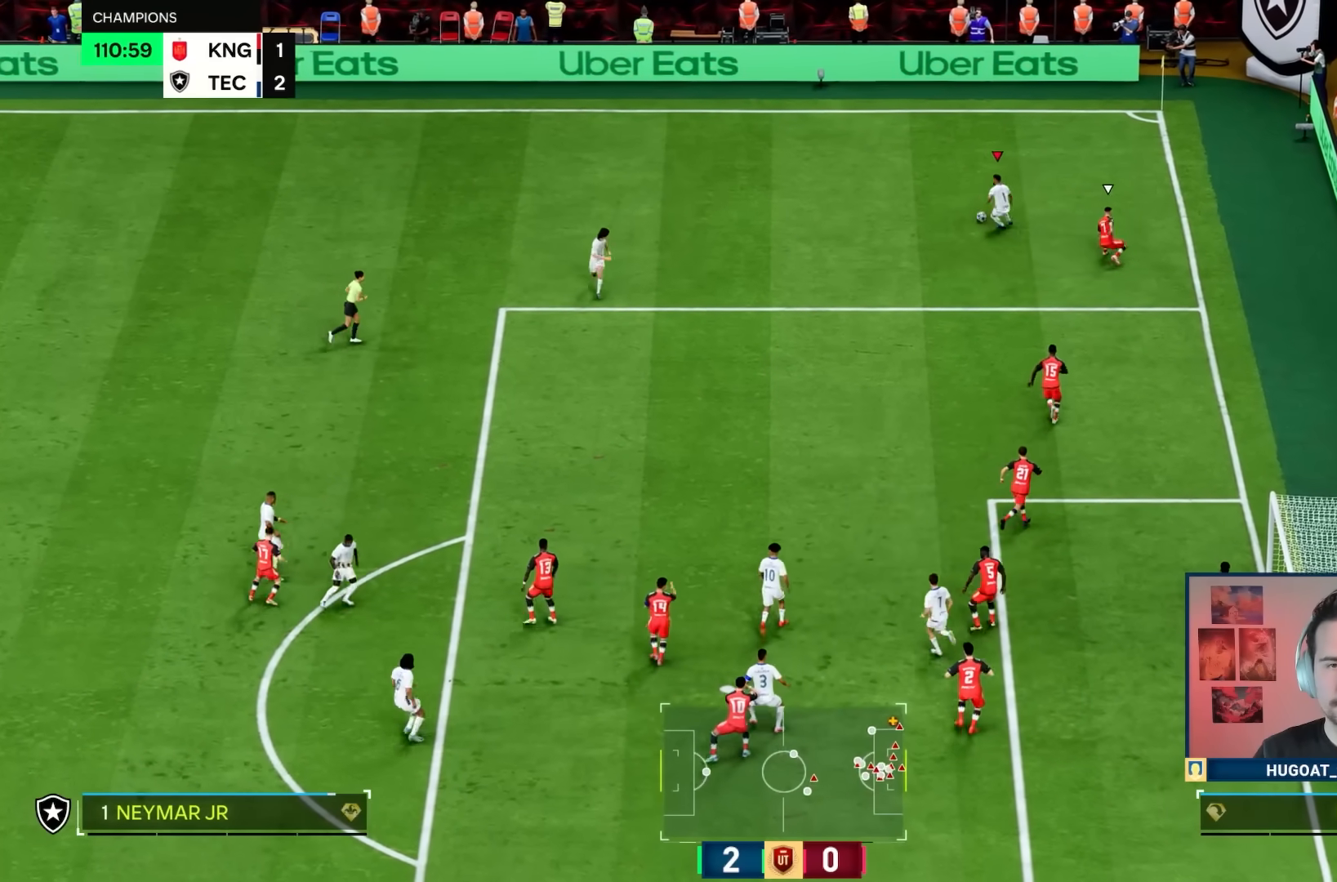
{"dt_ms": 500, "buttons": [], "left_stick": "down-left", "right_stick": "center", "events": [[150, "CROSS", "down"], [200, "R2", "down"], [317, "CROSS", "up"], [350, "R2", "up"]]}
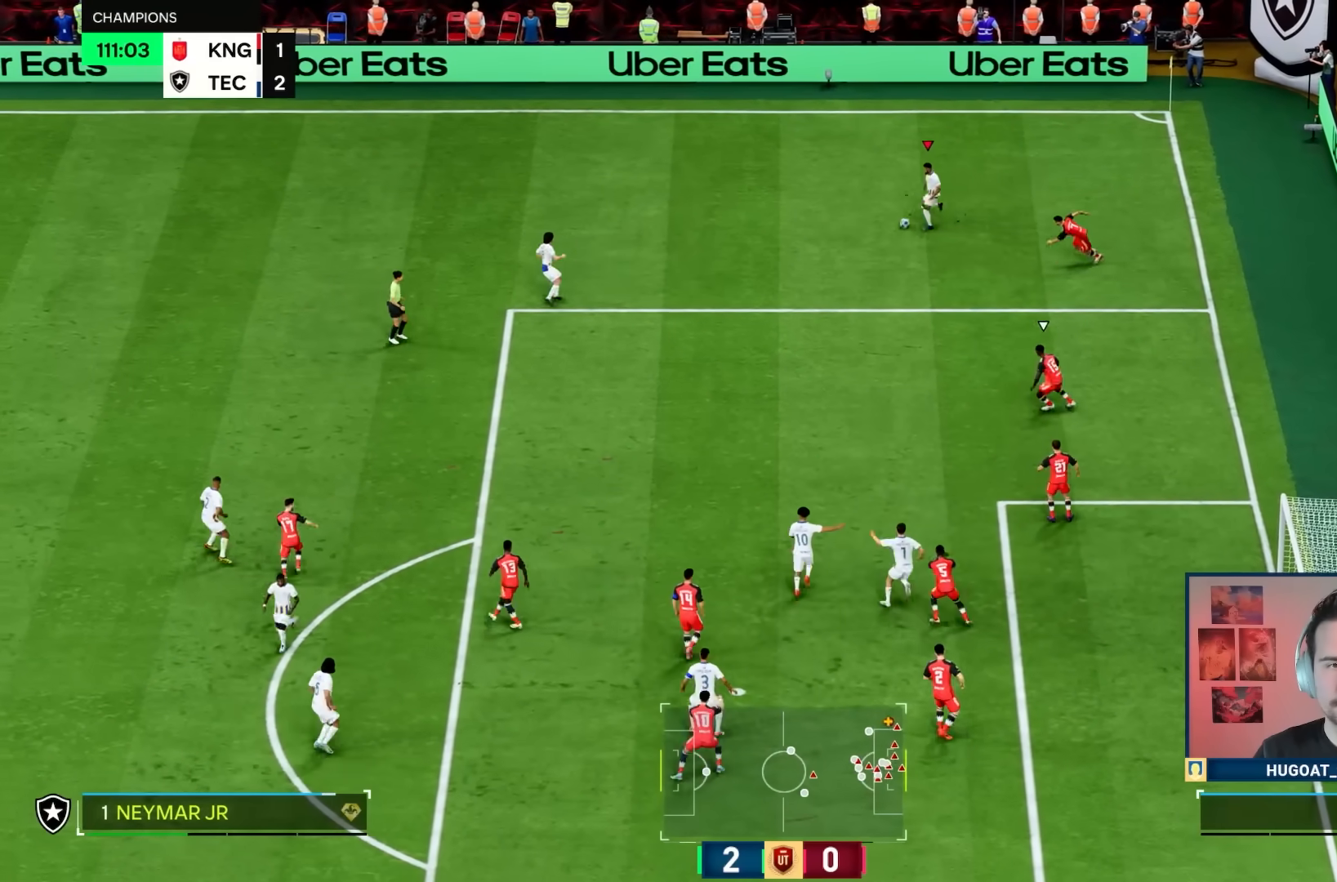
{"dt_ms": 500, "buttons": [], "left_stick": "down-left", "right_stick": "center", "events": []}
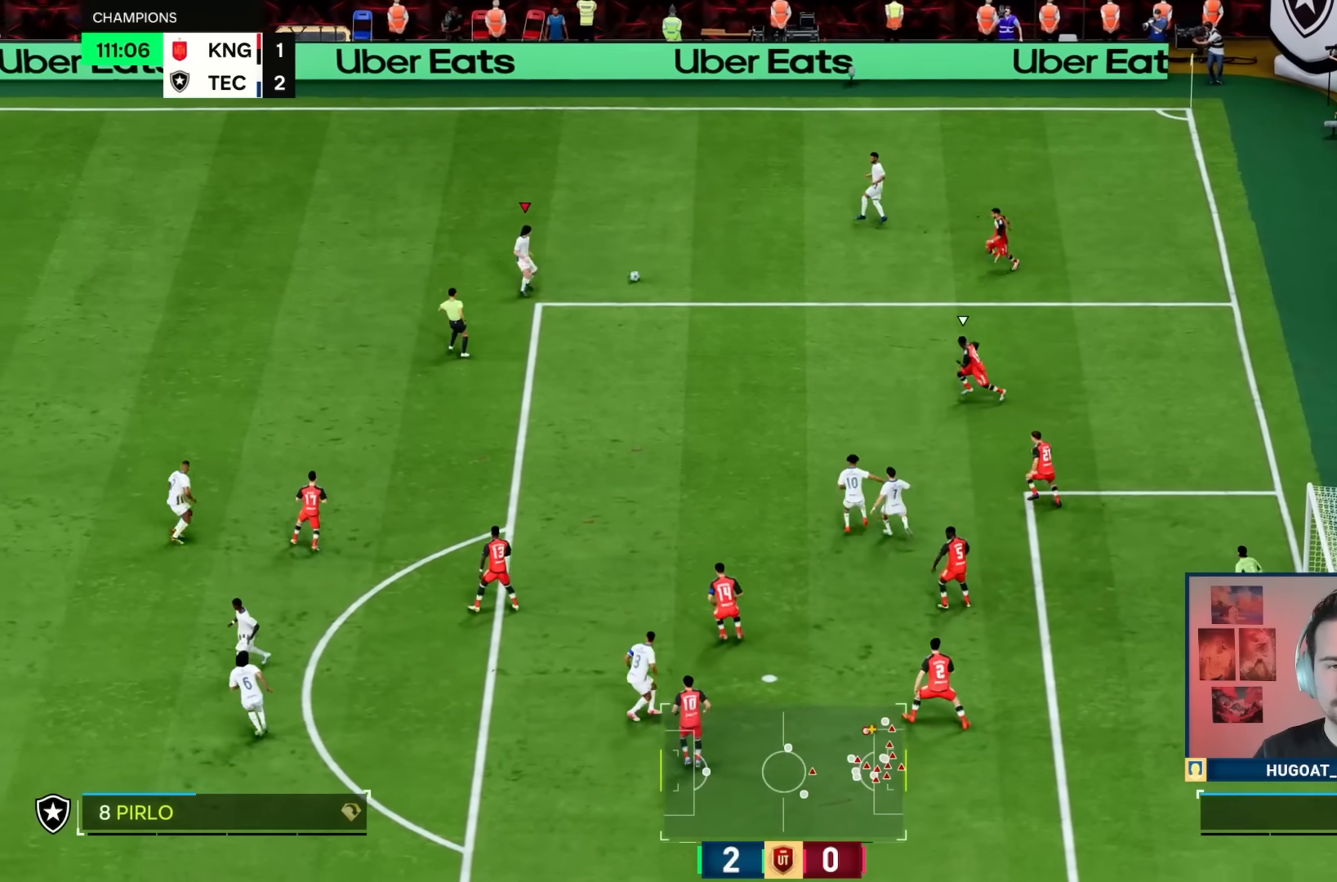
{"dt_ms": 500, "buttons": [], "left_stick": "down", "right_stick": "center", "events": [[83, "left_stick", "down"]]}
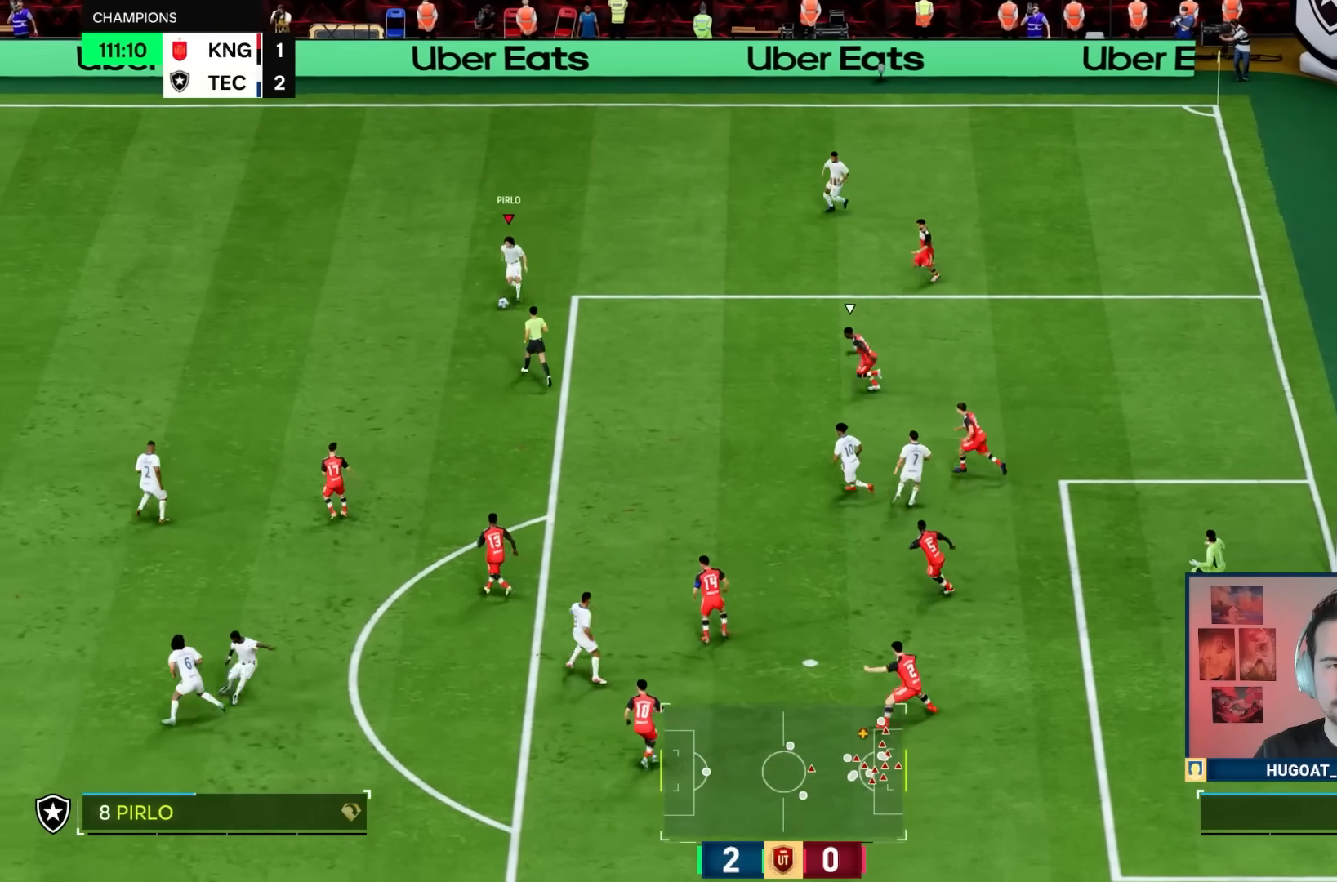
{"dt_ms": 500, "buttons": [], "left_stick": "down", "right_stick": "center", "events": []}
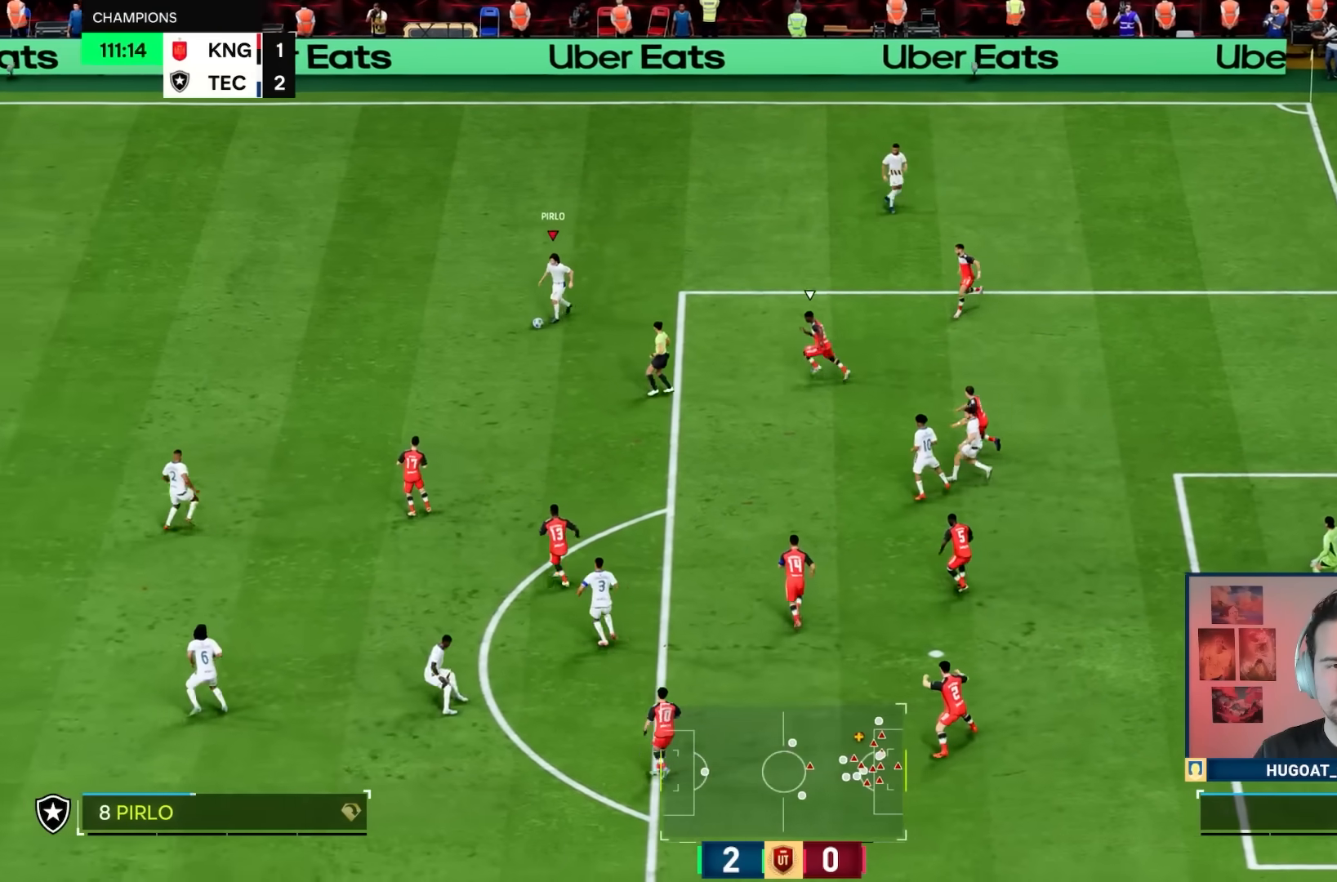
{"dt_ms": 500, "buttons": [], "left_stick": "down", "right_stick": "center", "events": []}
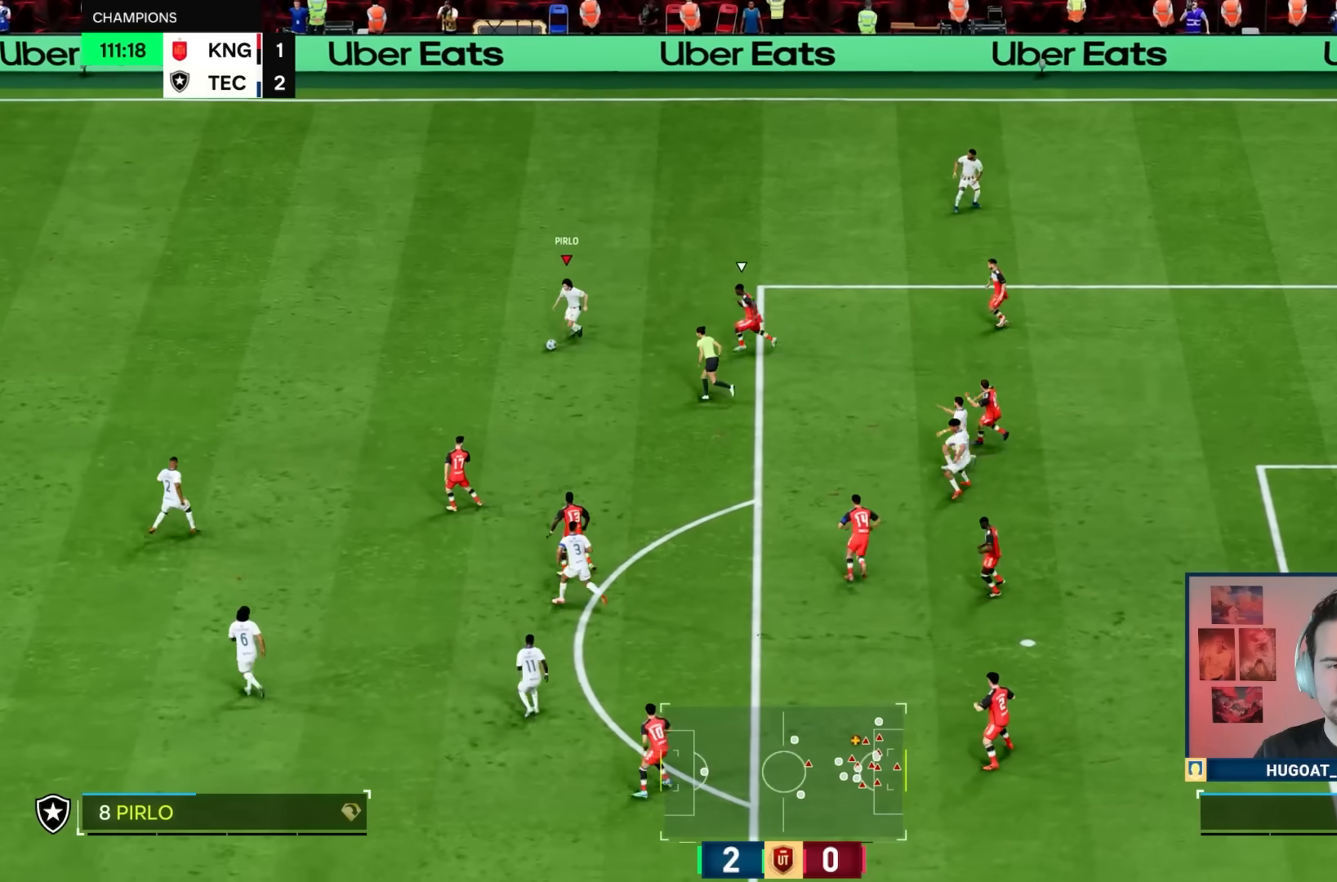
{"dt_ms": 1000, "buttons": ["R1"], "left_stick": "right", "right_stick": "center"}
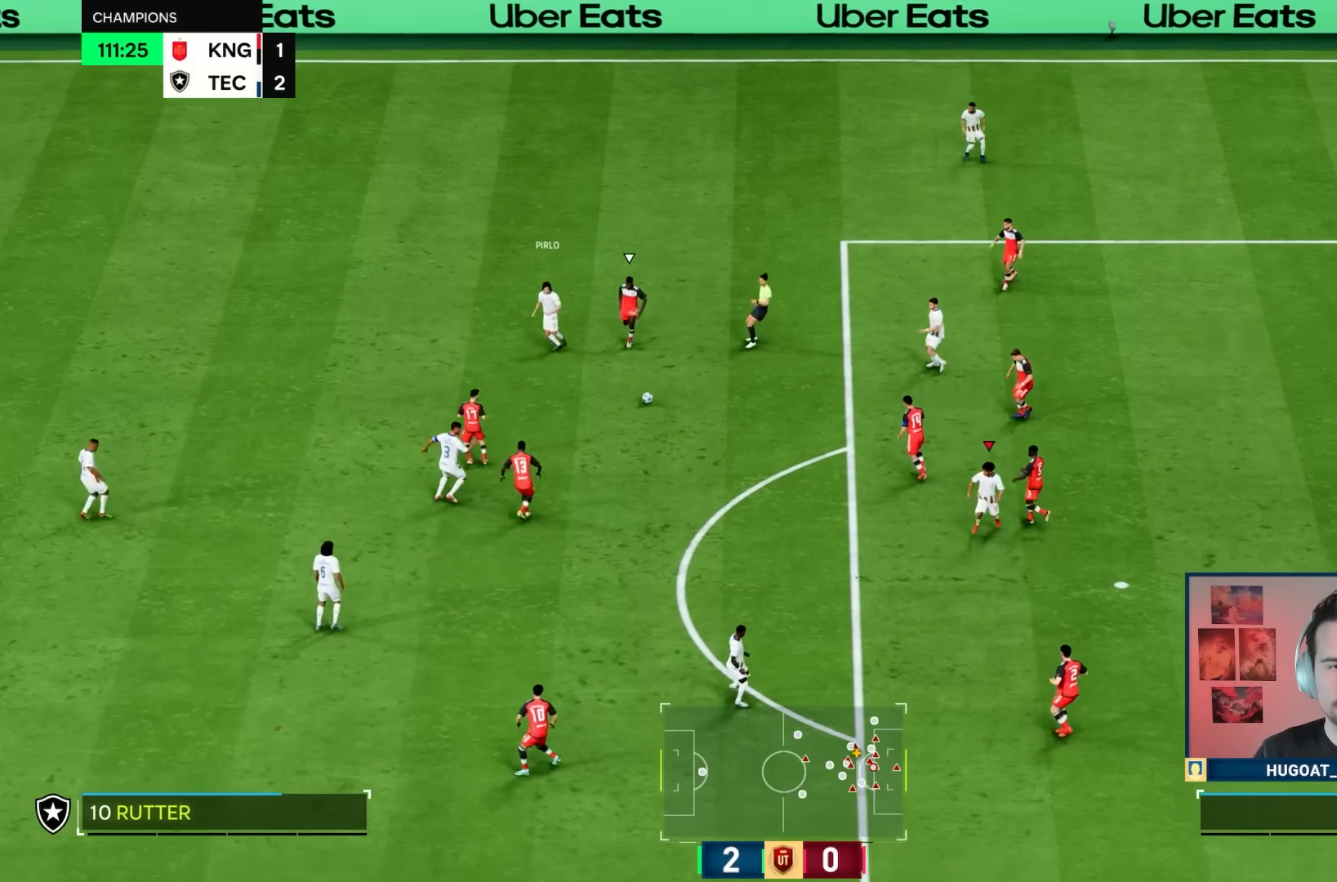
{"dt_ms": 500, "buttons": [], "left_stick": "down", "right_stick": "center", "events": [[33, "left_stick", "up-right"], [200, "R1", "up"], [300, "left_stick", "up-left"], [350, "left_stick", "down-left"], [450, "left_stick", "down"]]}
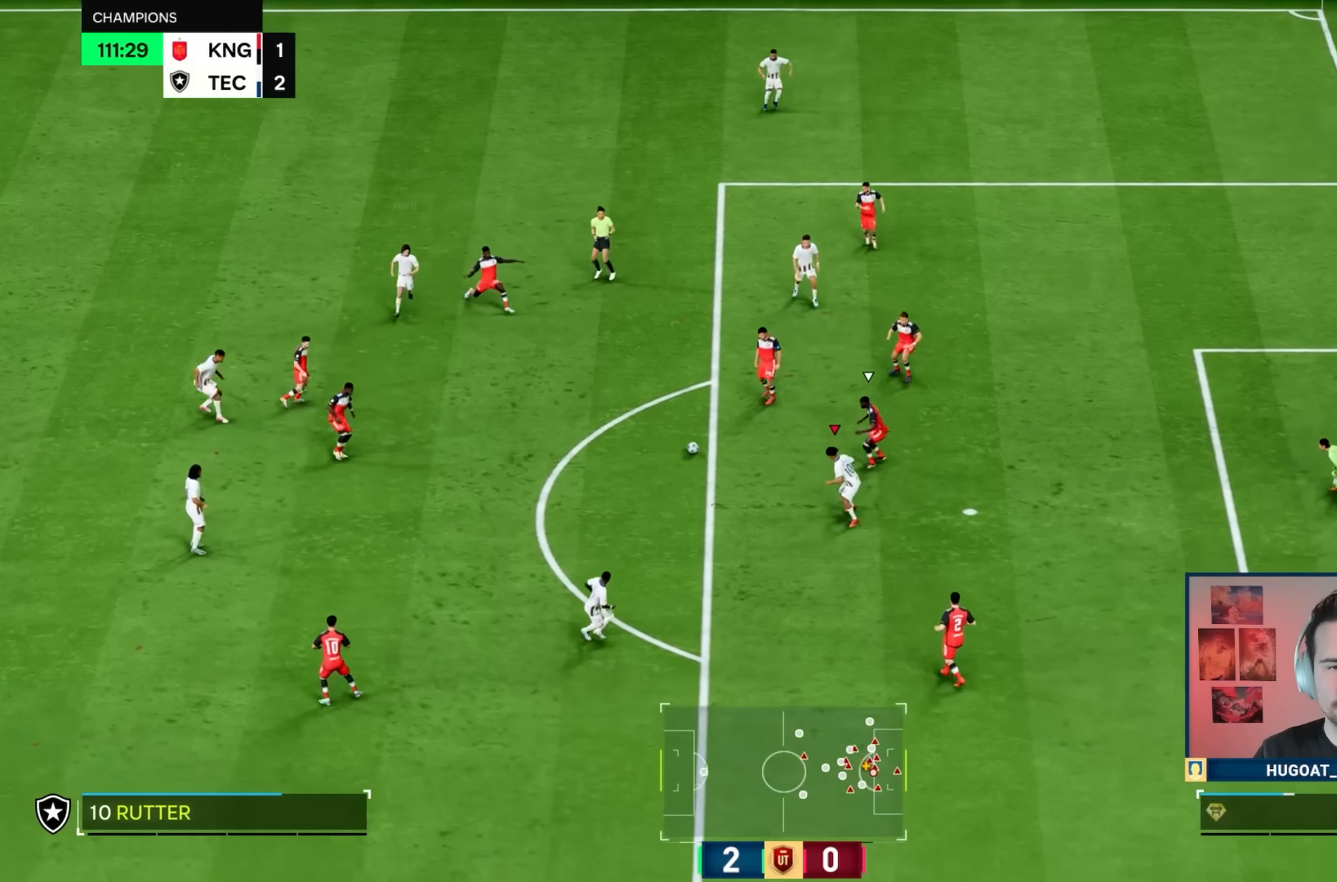
{"dt_ms": 500, "buttons": [], "left_stick": "down", "right_stick": "center", "events": []}
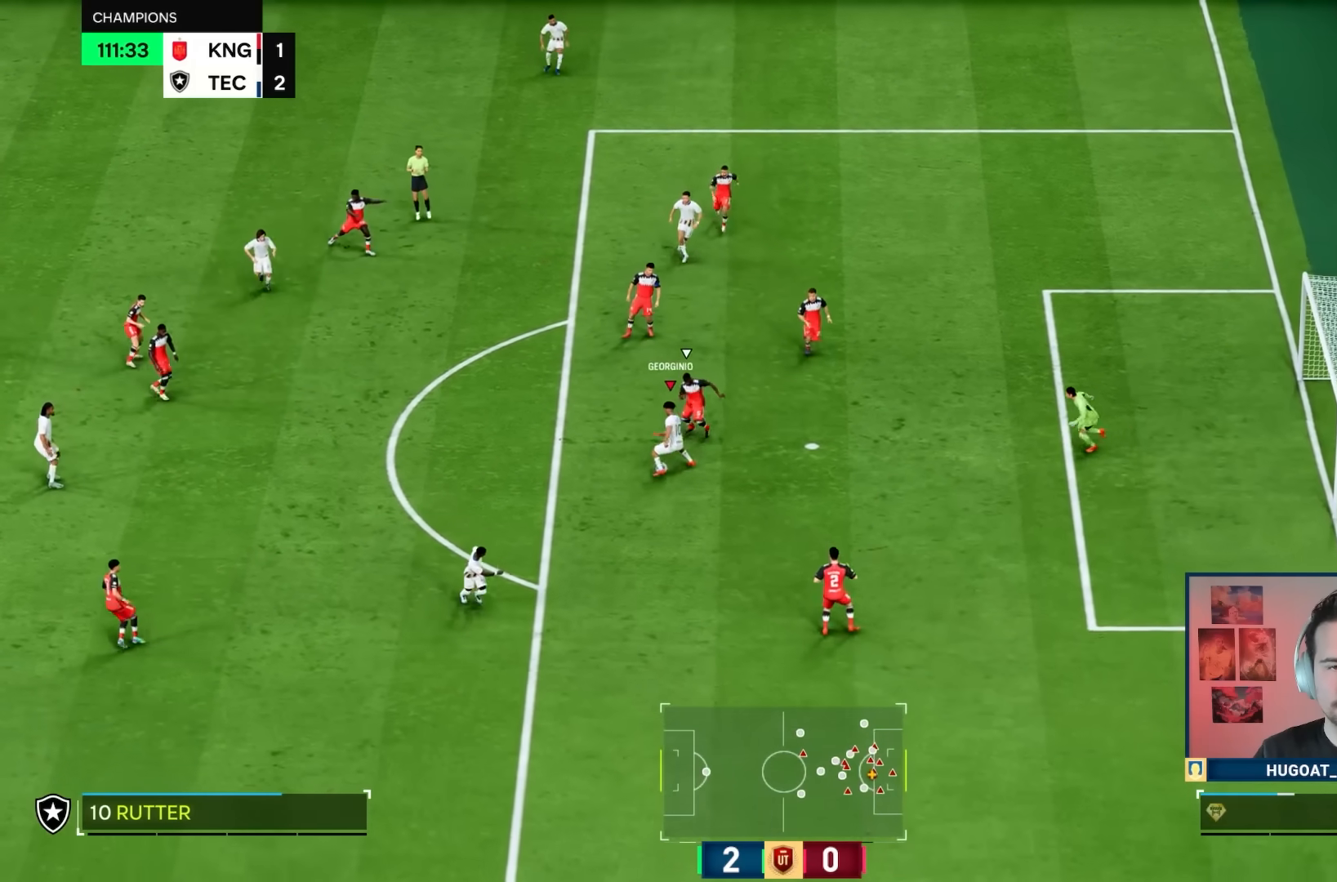
{"dt_ms": 500, "buttons": [], "left_stick": "up", "right_stick": "center", "events": [[183, "L1", "down"], [250, "left_stick", "left"], [350, "left_stick", "up"], [450, "L1", "up"]]}
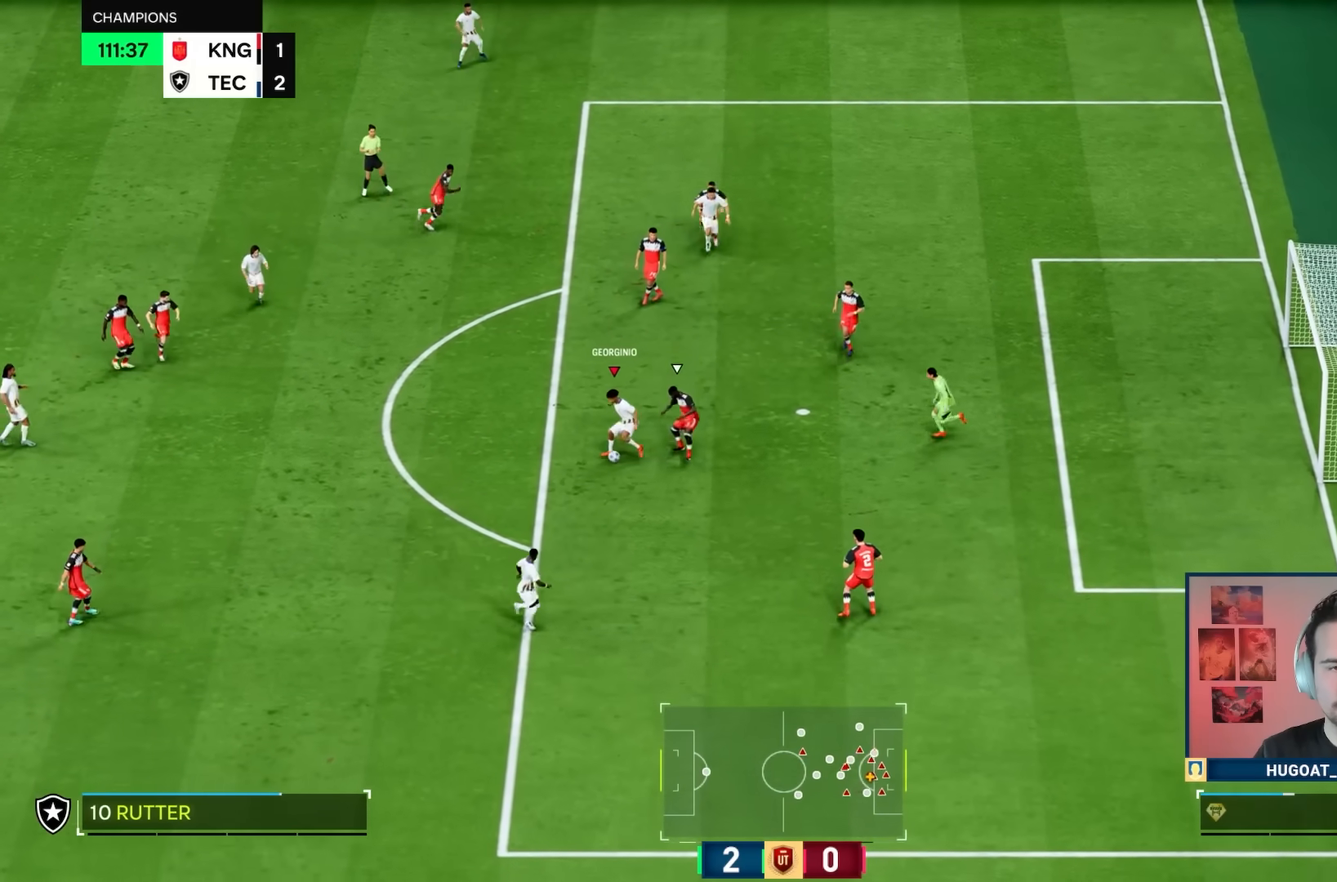
{"dt_ms": 500, "buttons": [], "left_stick": "down", "right_stick": "left", "events": [[150, "left_stick", "down"], [450, "right_stick", "left"]]}
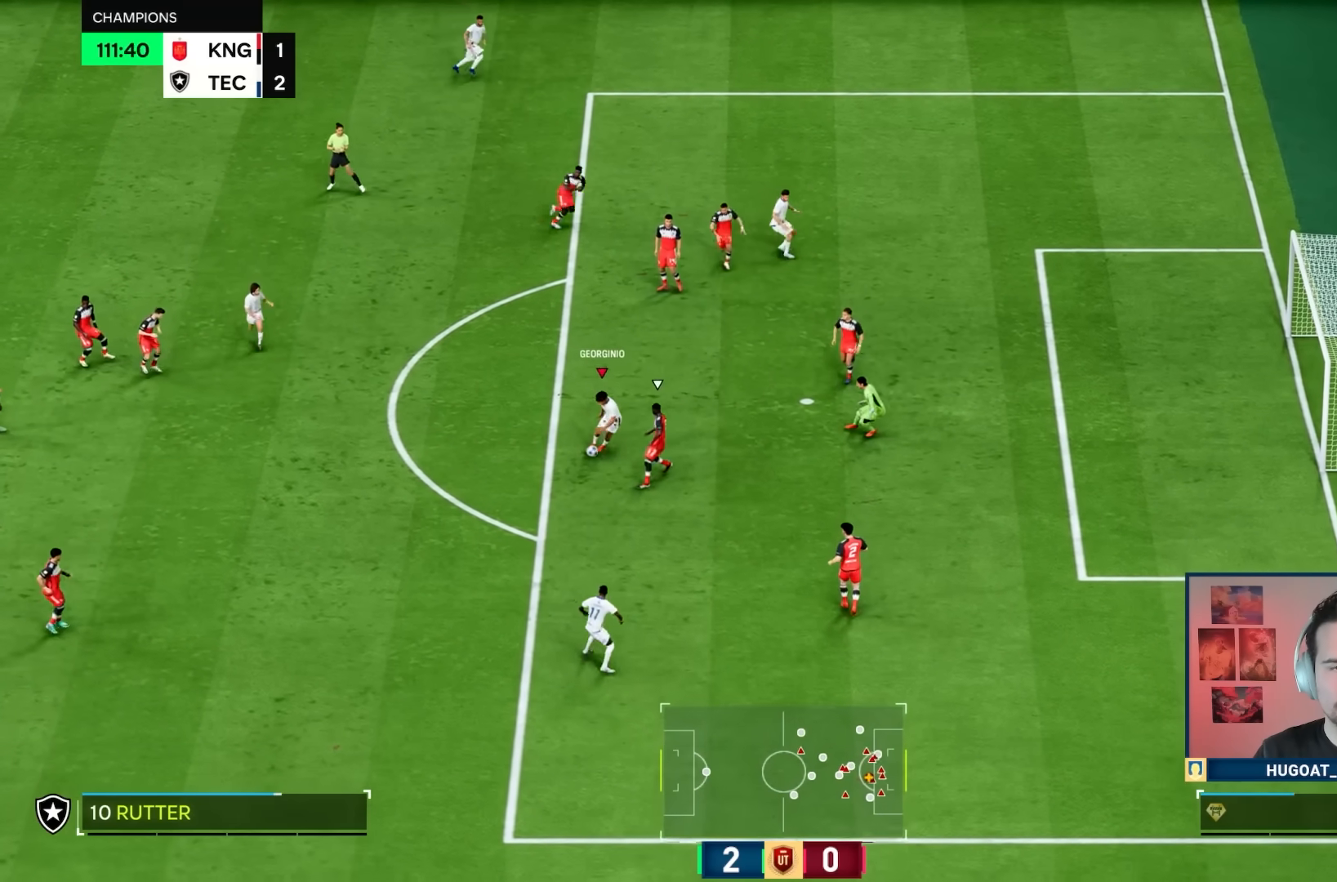
{"dt_ms": 500, "buttons": ["CROSS"], "left_stick": "down-right", "right_stick": "center", "events": [[50, "right_stick", "right"], [150, "right_stick", "down"], [200, "right_stick", "center"], [350, "left_stick", "down-right"], [467, "CROSS", "down"]]}
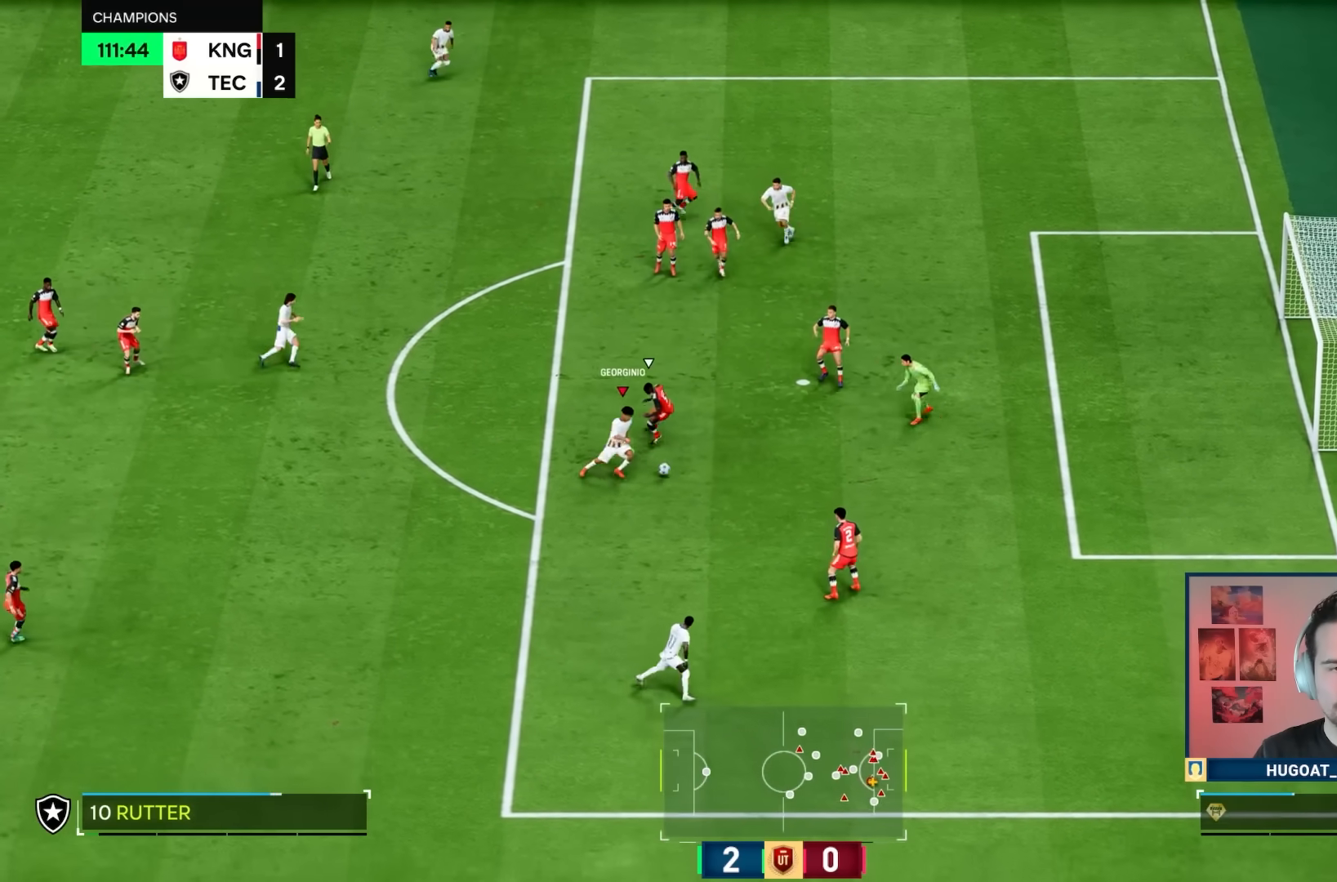
{"dt_ms": 500, "buttons": ["R1"], "left_stick": "right", "right_stick": "center", "events": [[33, "left_stick", "right"], [167, "CROSS", "up"], [233, "R1", "down"]]}
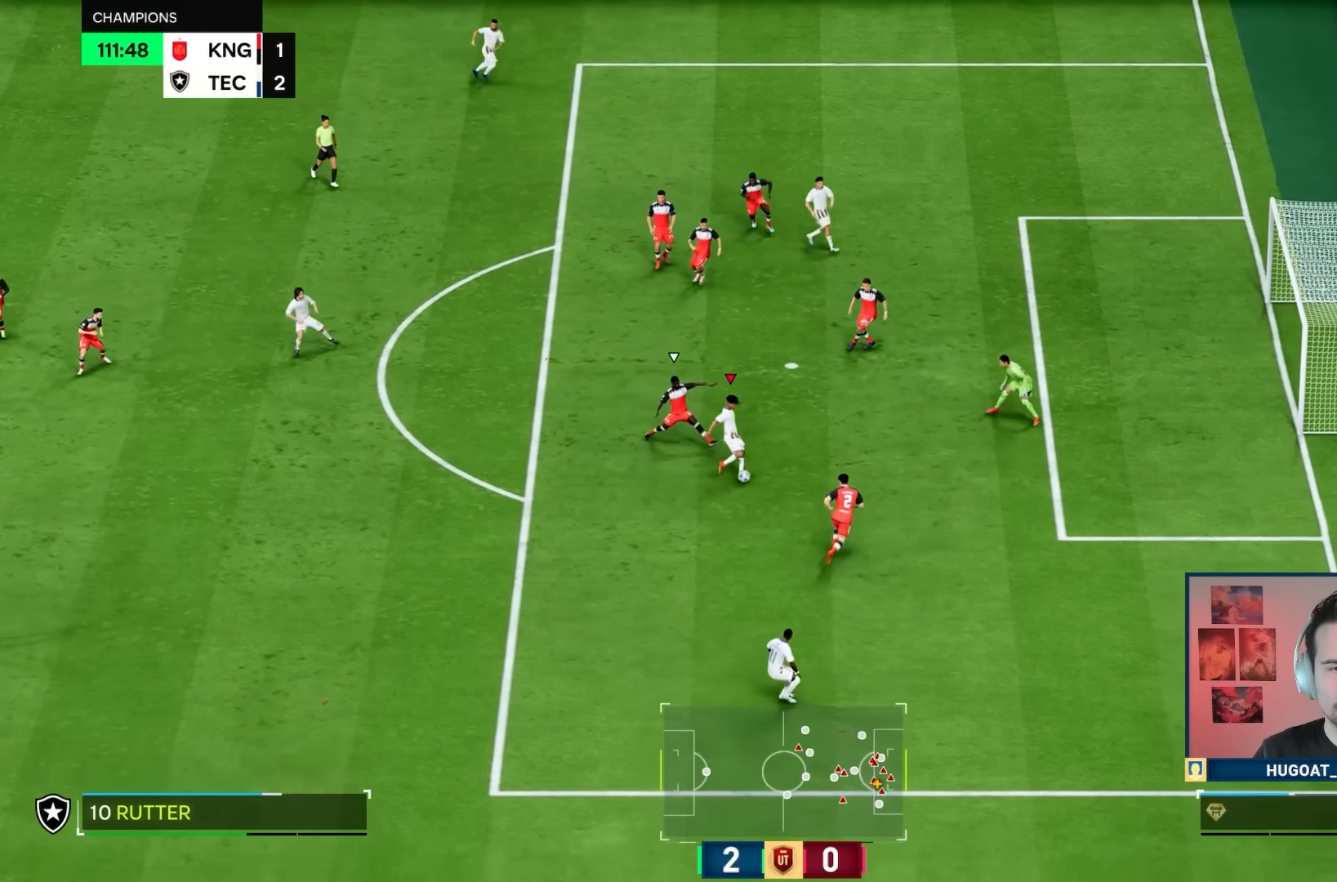
{"dt_ms": 500, "buttons": ["R1"], "left_stick": "right", "right_stick": "center", "events": []}
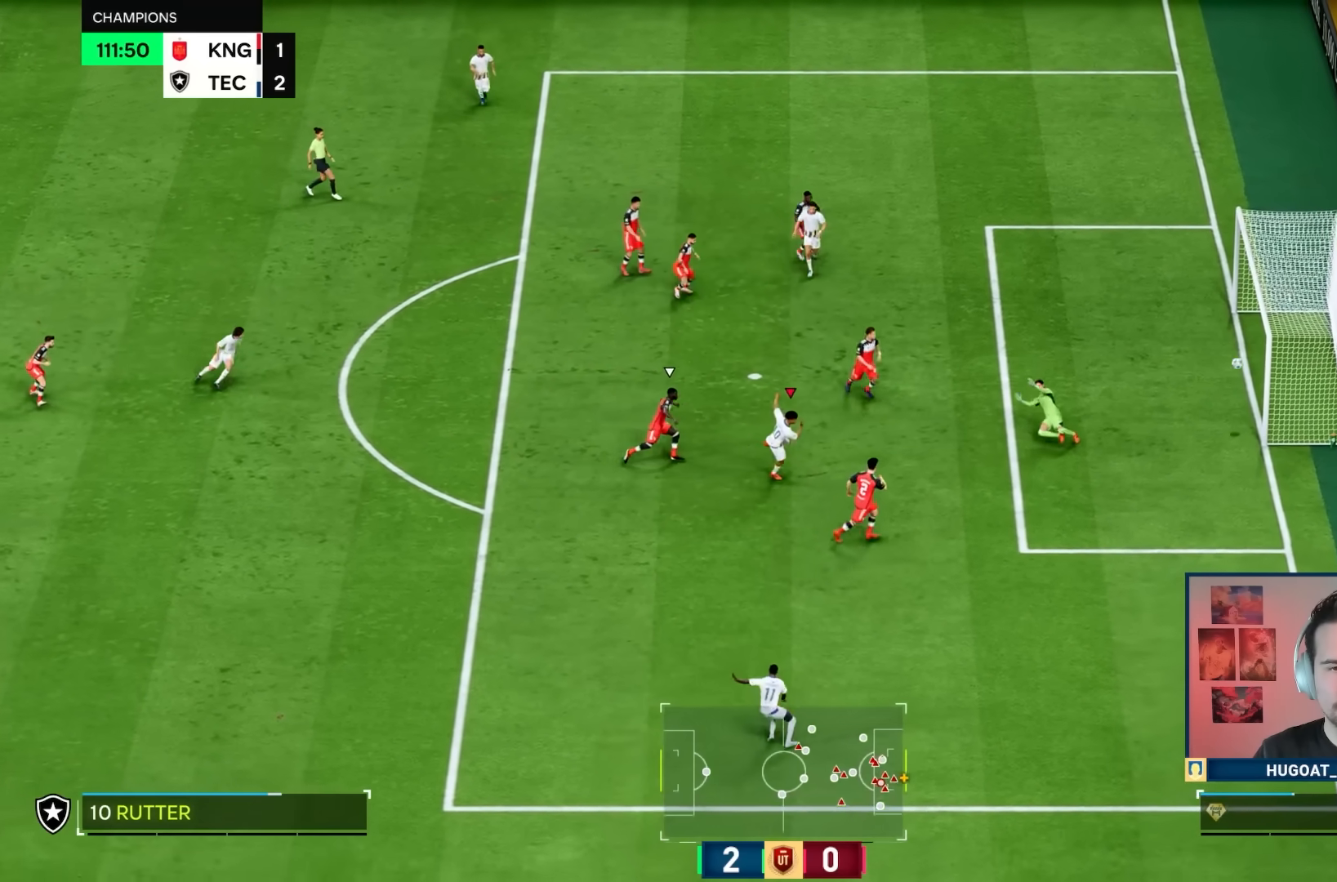
{"dt_ms": 500, "buttons": [], "left_stick": "center", "right_stick": "center"}
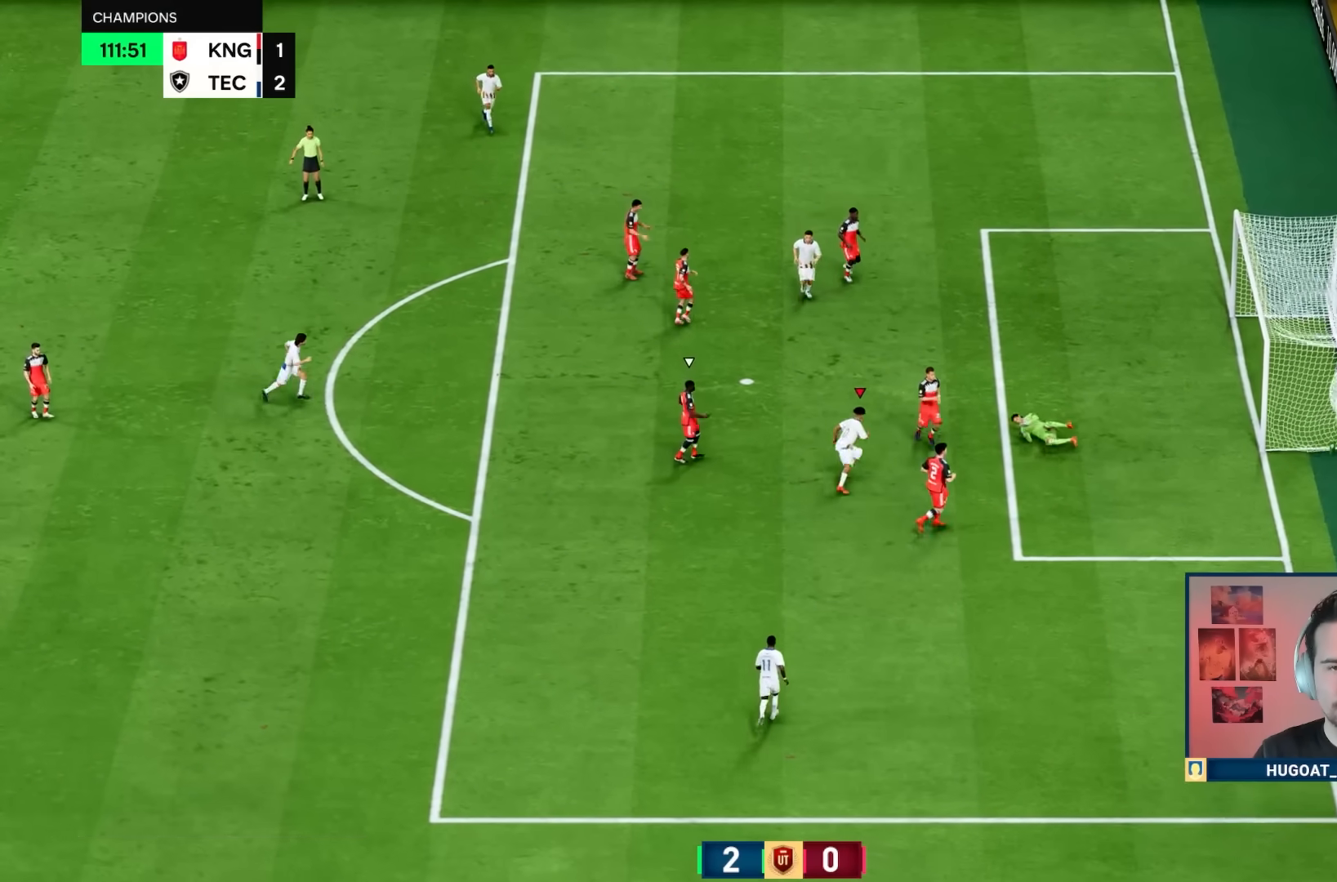
{"dt_ms": 500, "buttons": [], "left_stick": "center", "right_stick": "center", "events": []}
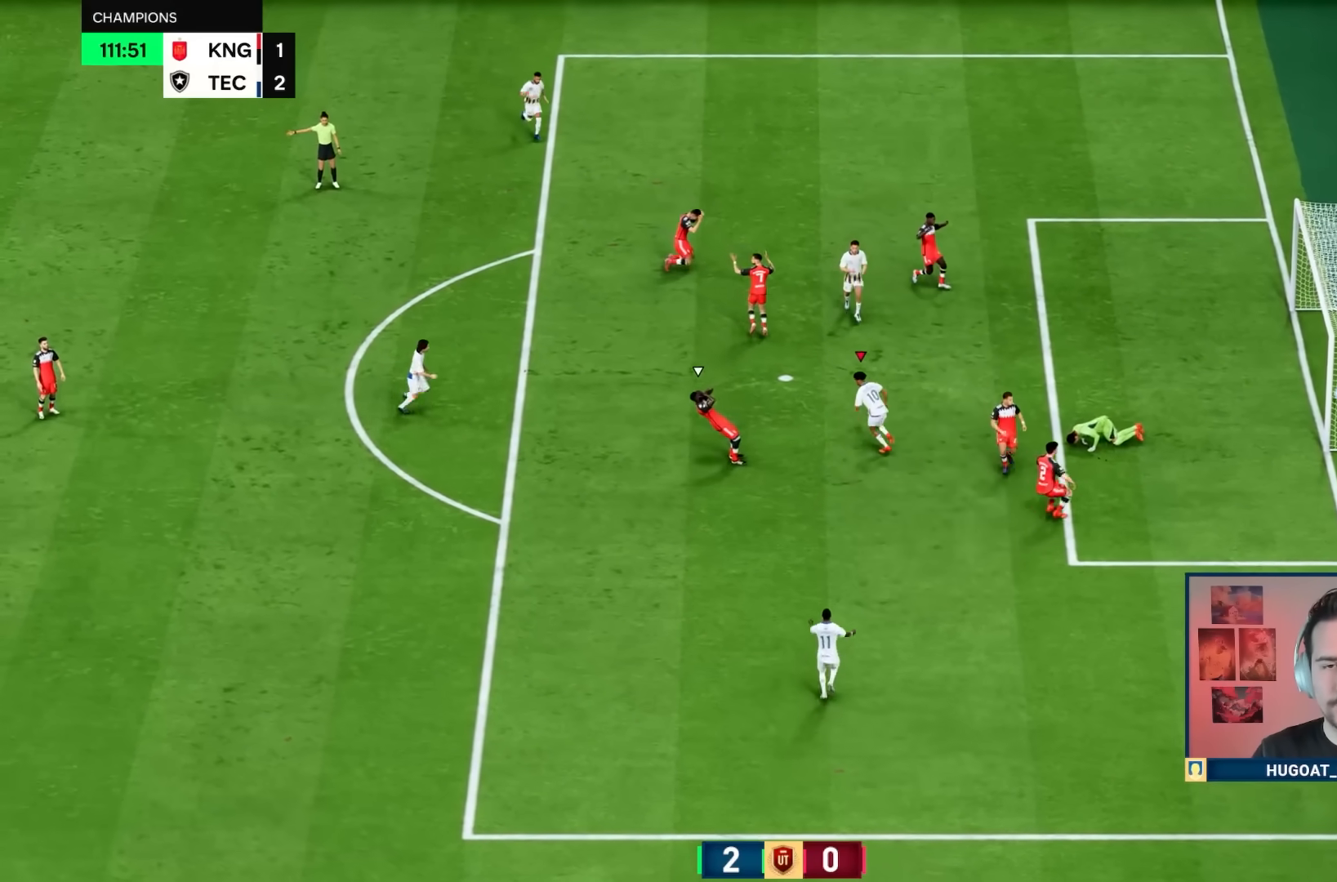
{"dt_ms": 500, "buttons": ["L2"], "left_stick": "center", "right_stick": "center", "events": [[317, "CROSS", "down"], [317, "L1", "down"], [317, "L2", "down"], [317, "R1", "down"], [367, "L1", "up"], [367, "R1", "up"], [383, "L1", "down"], [383, "R1", "down"], [383, "R2", "down"], [433, "CROSS", "up"], [433, "R1", "up"], [450, "R2", "up"], [467, "L1", "up"]]}
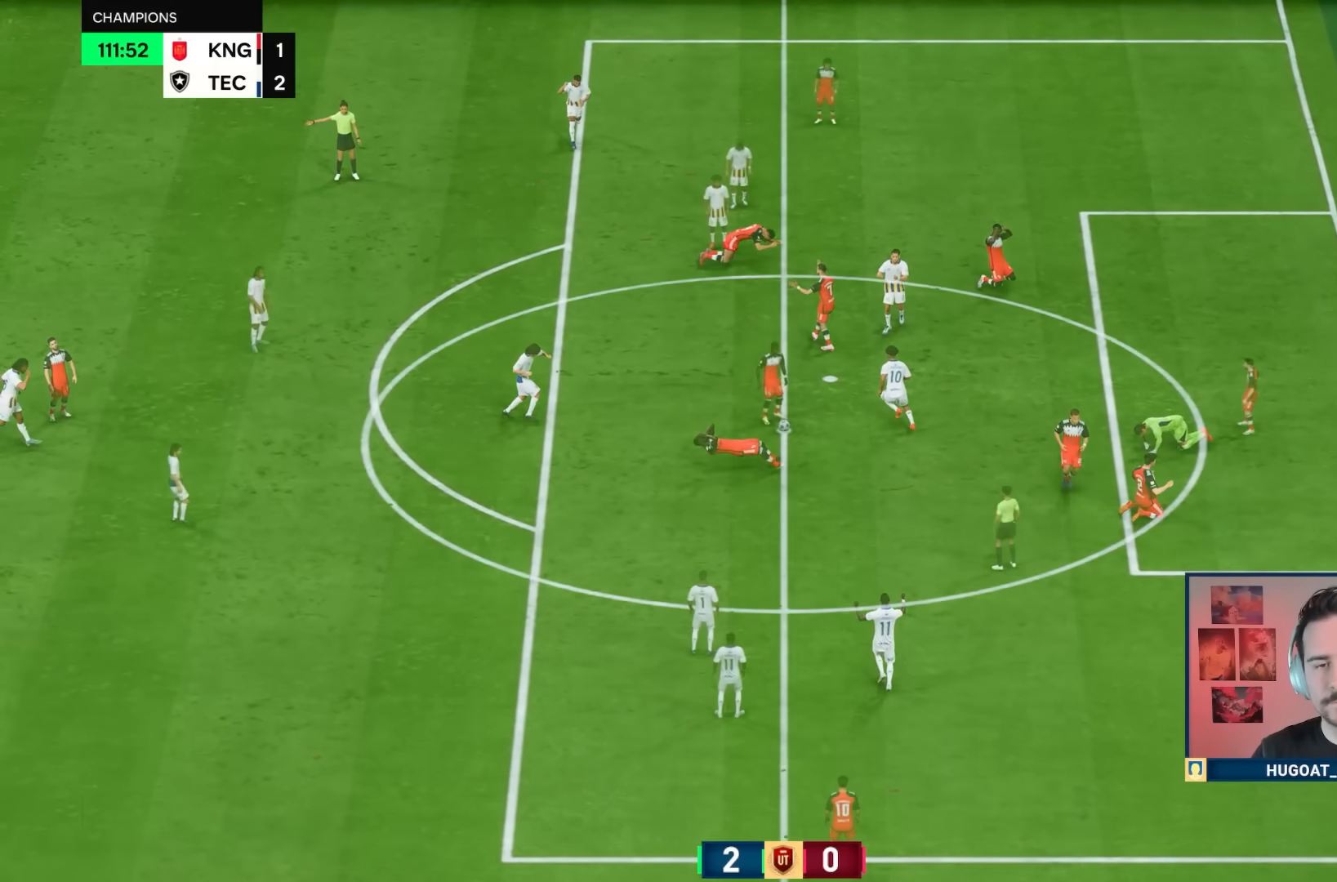
{"dt_ms": 500, "buttons": ["L2"], "left_stick": "down-right", "right_stick": "center", "events": [[17, "L2", "up"], [250, "L2", "down"], [250, "left_stick", "down"], [317, "left_stick", "down-right"], [383, "right_stick", "up-right"], [467, "right_stick", "center"]]}
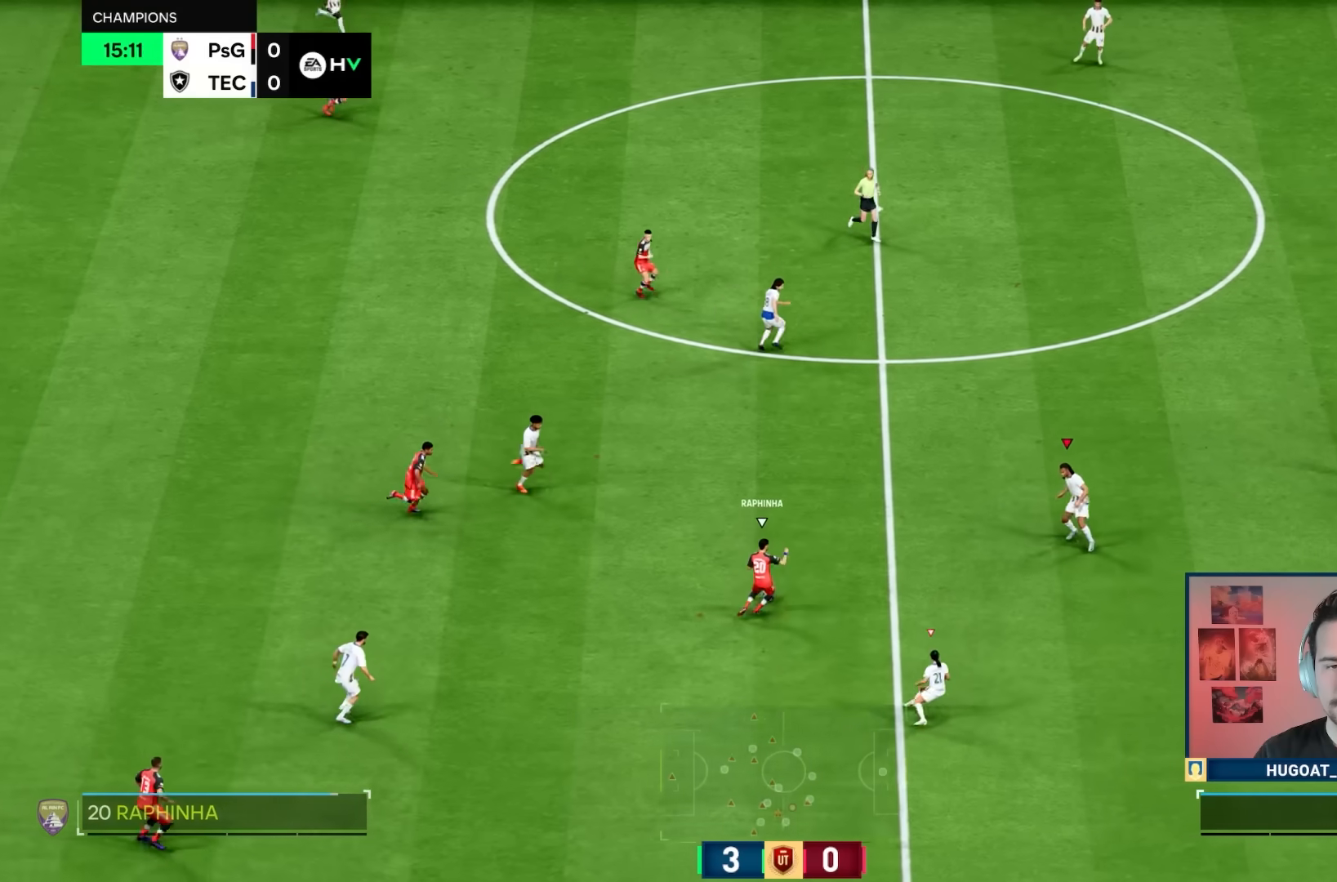
{"dt_ms": 500, "buttons": ["L2"], "left_stick": "right", "right_stick": "center", "events": [[367, "left_stick", "right"]]}
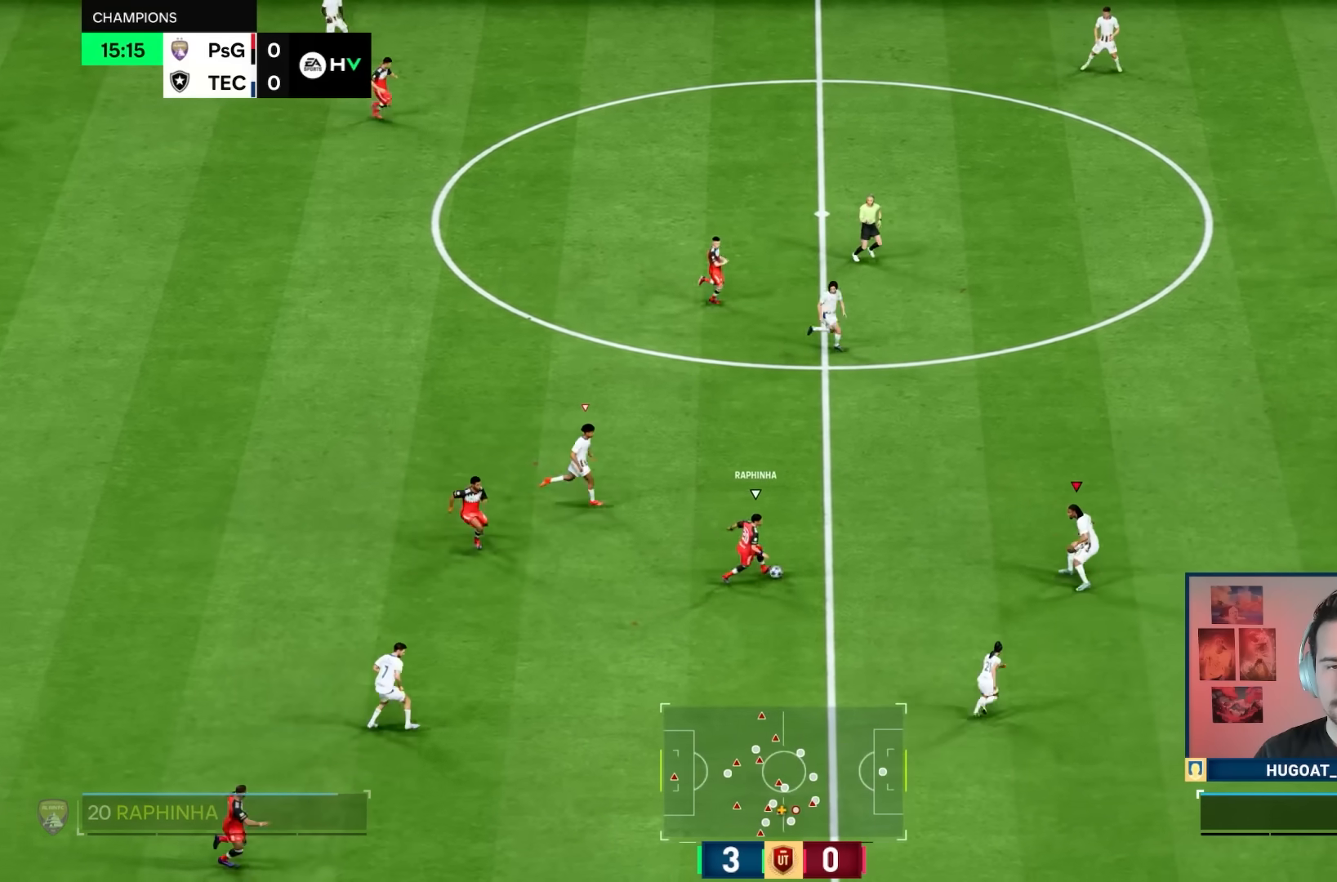
{"dt_ms": 500, "buttons": ["L2"], "left_stick": "right", "right_stick": "center", "events": [[333, "left_stick", "down-right"], [467, "left_stick", "right"]]}
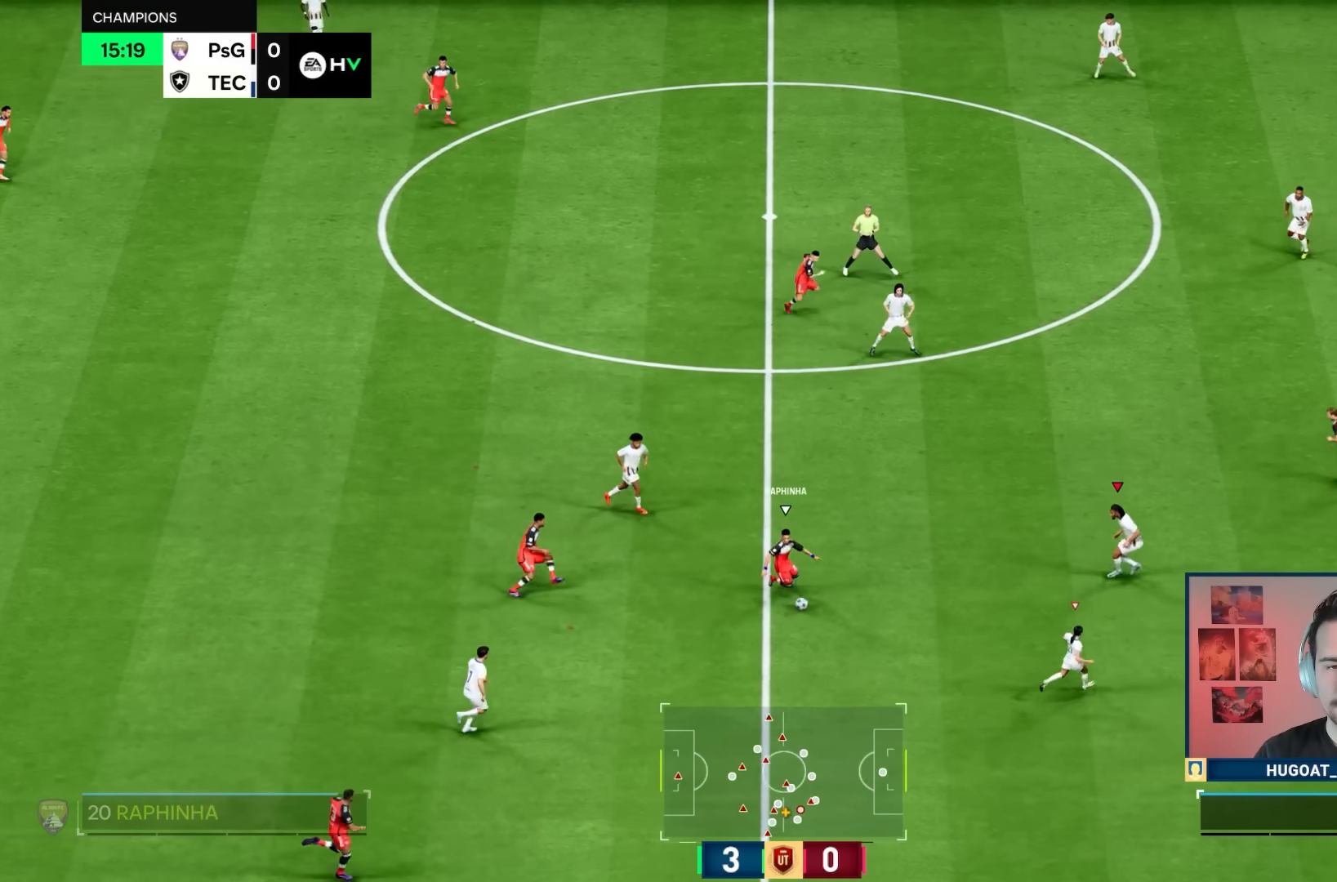
{"dt_ms": 500, "buttons": ["L2"], "left_stick": "left", "right_stick": "down", "events": [[33, "left_stick", "up-right"], [233, "left_stick", "up"], [400, "right_stick", "down"], [467, "left_stick", "left"]]}
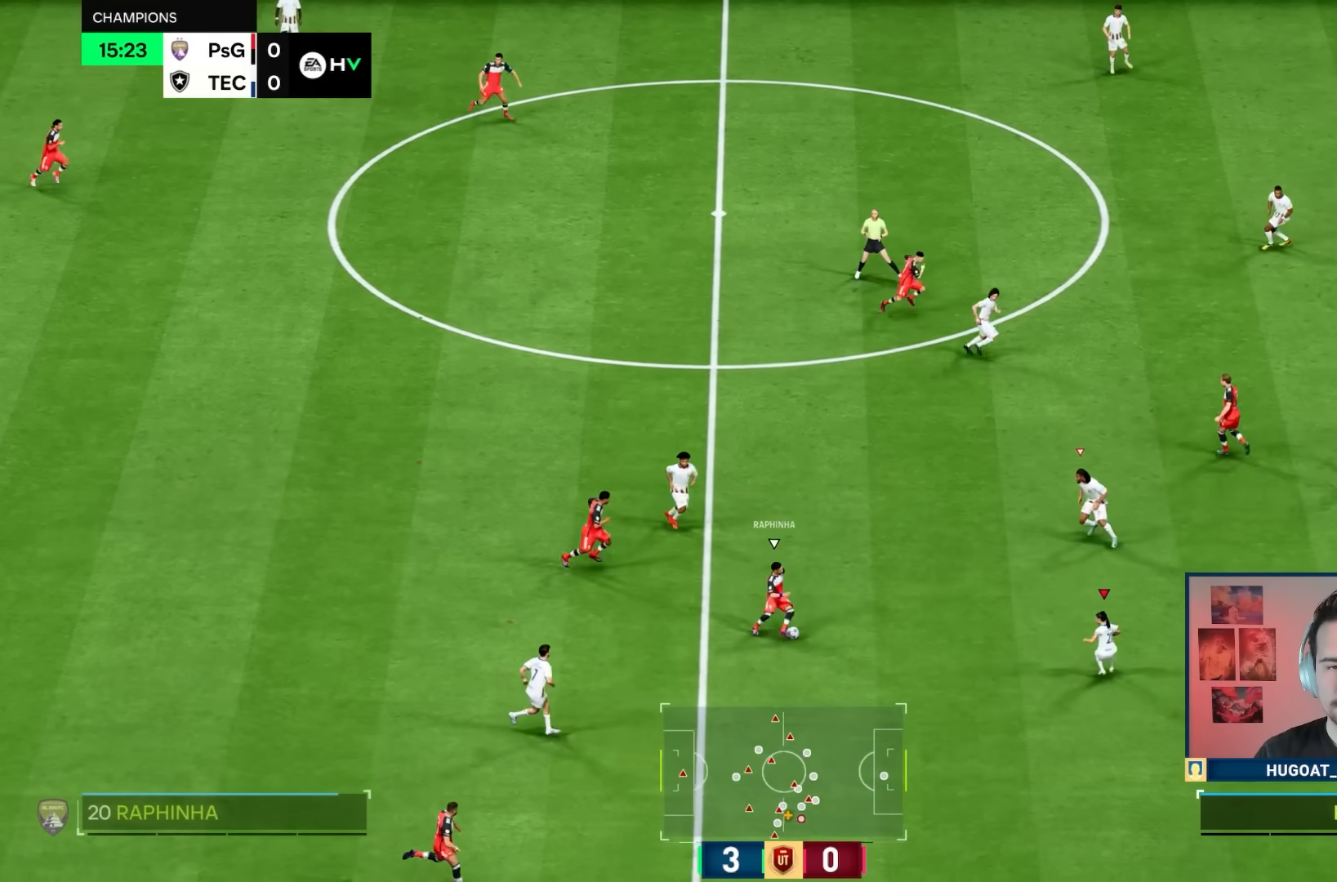
{"dt_ms": 500, "buttons": [], "left_stick": "left", "right_stick": "center", "events": [[50, "right_stick", "center"], [67, "R1", "down"], [100, "L2", "up"], [483, "R1", "up"]]}
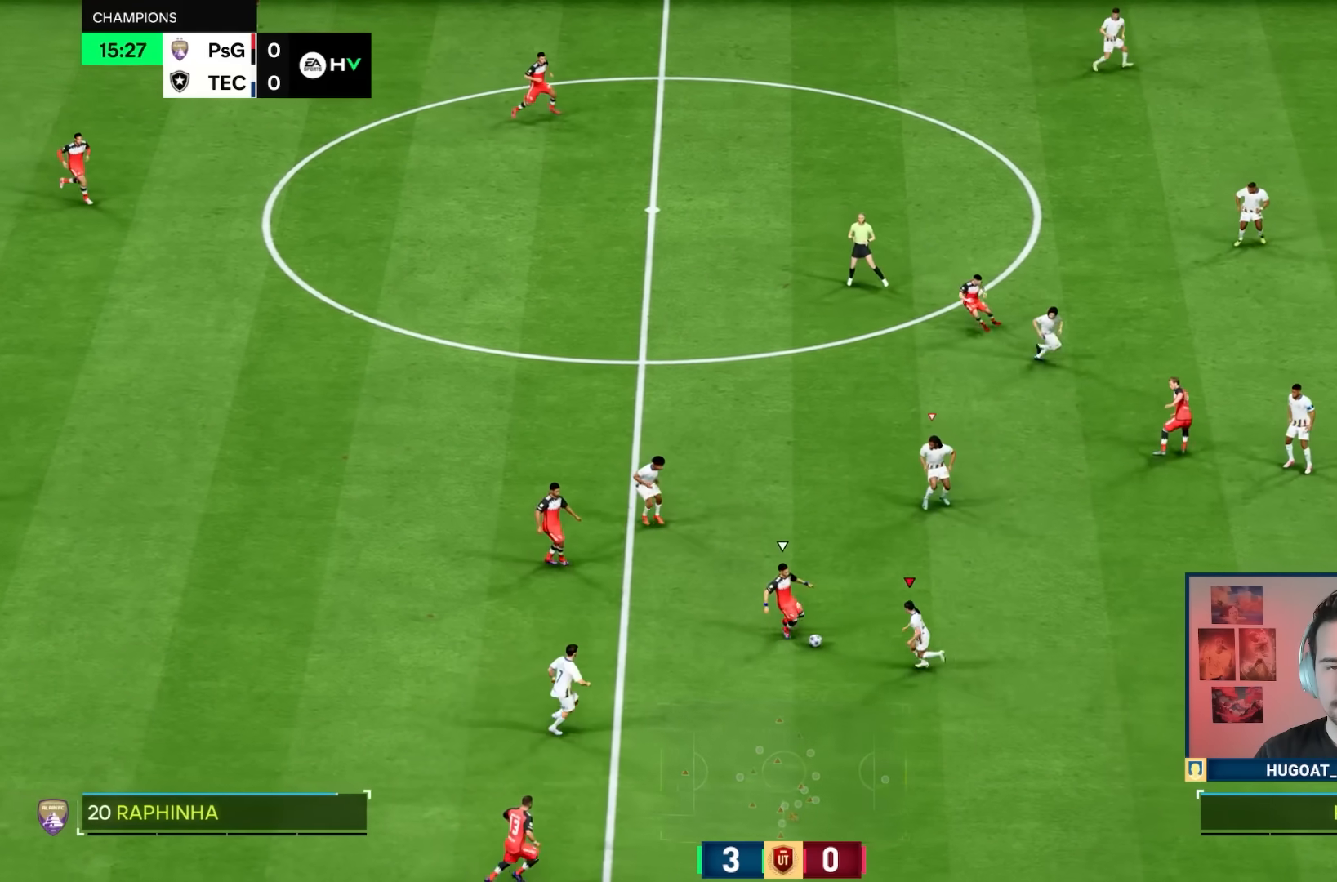
{"dt_ms": 500, "buttons": [], "left_stick": "left", "right_stick": "center", "events": [[150, "CIRCLE", "down"], [217, "CIRCLE", "up"]]}
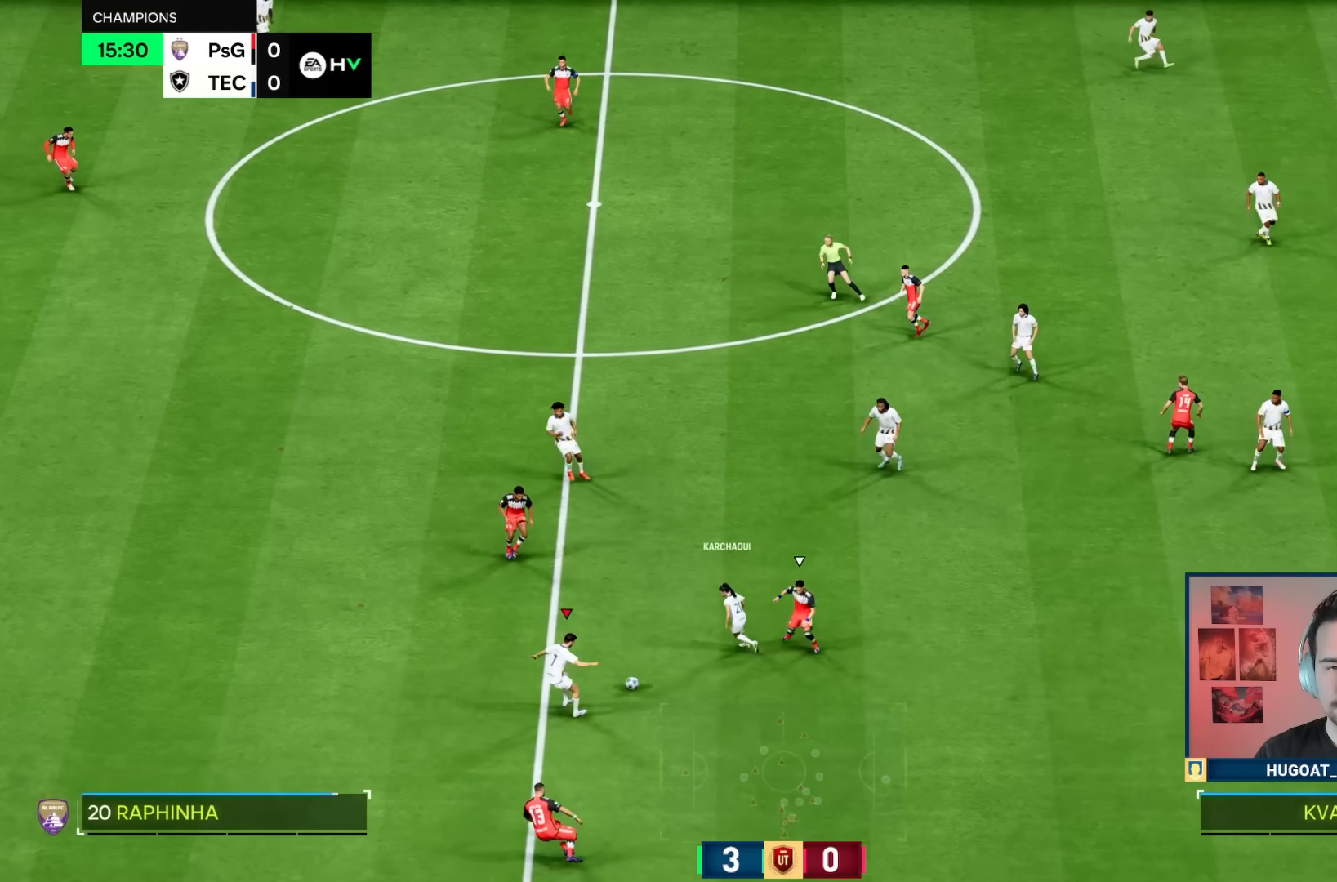
{"dt_ms": 500, "buttons": ["R1"], "left_stick": "left", "right_stick": "center", "events": [[350, "R1", "down"]]}
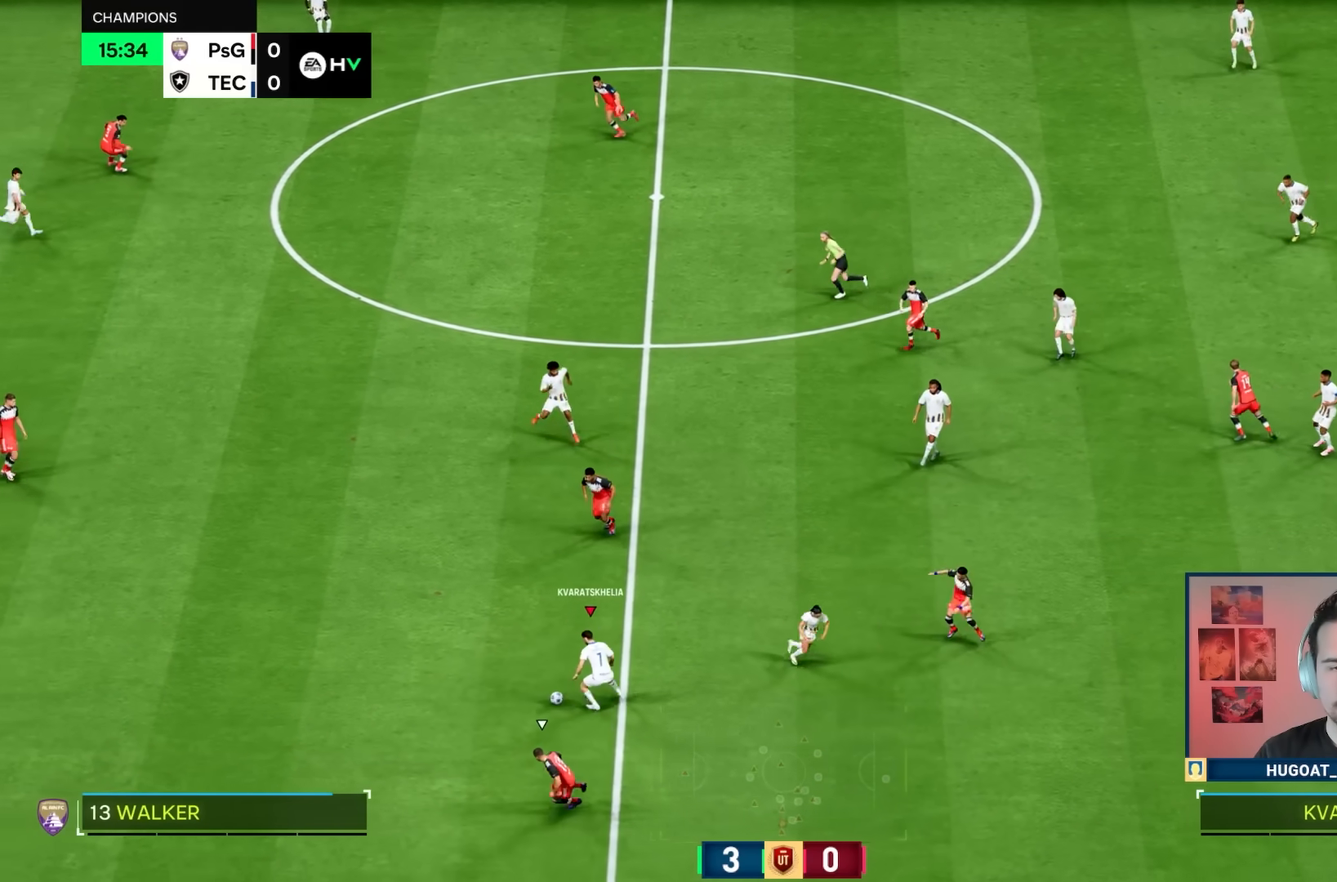
{"dt_ms": 500, "buttons": ["R1"], "left_stick": "left", "right_stick": "center", "events": []}
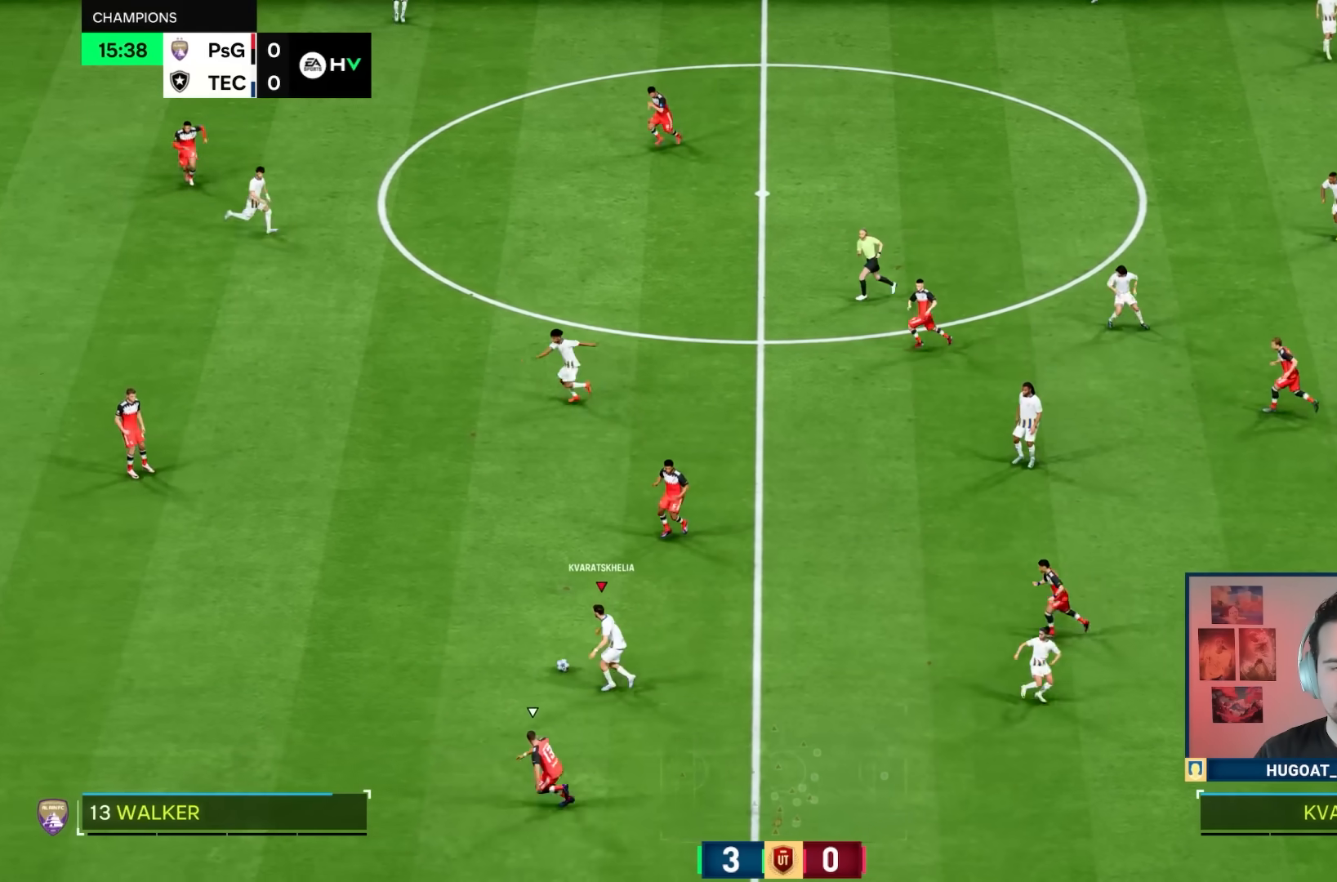
{"dt_ms": 500, "buttons": [], "left_stick": "left", "right_stick": "center", "events": [[300, "R1", "up"], [333, "L1", "down"], [467, "L1", "up"]]}
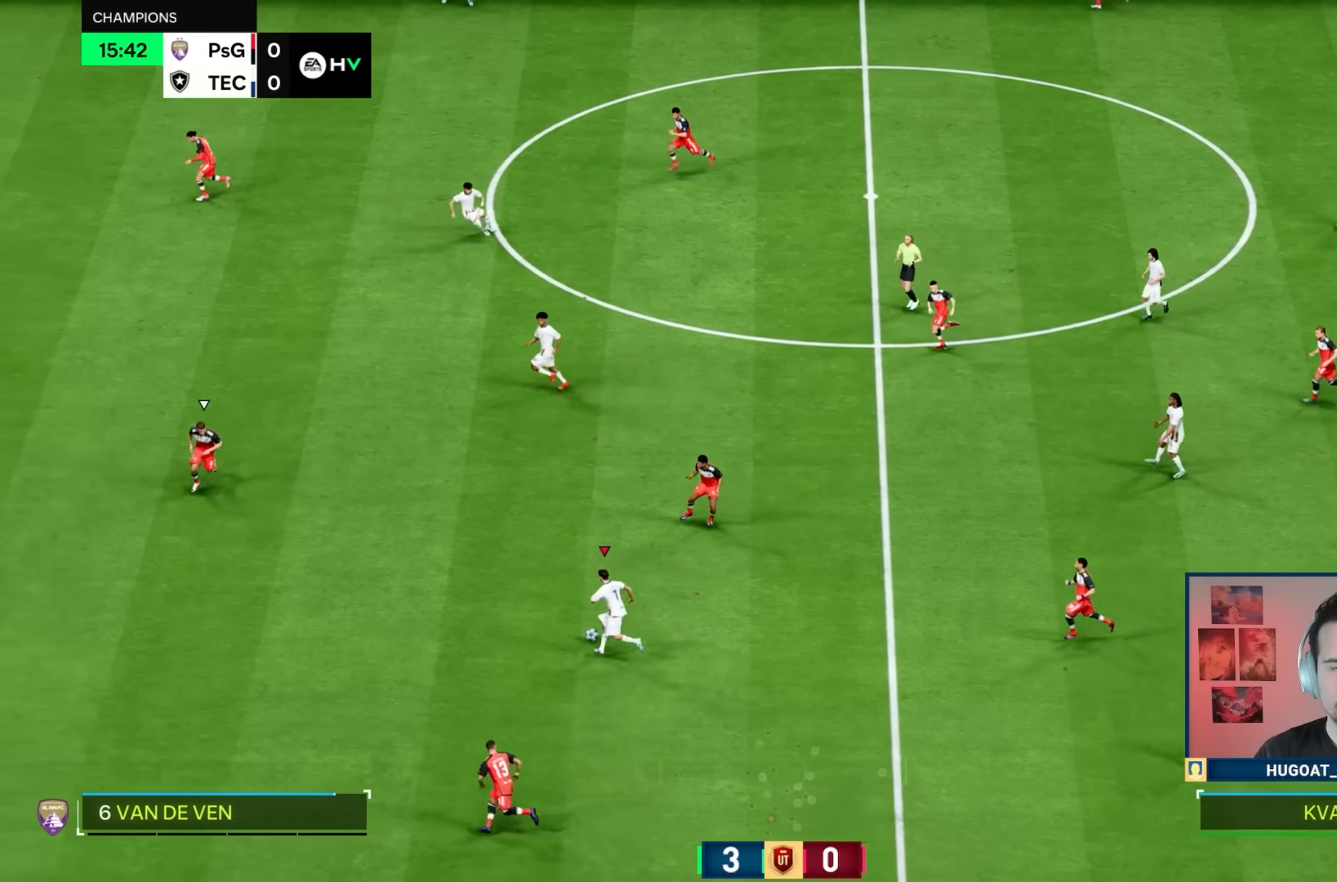
{"dt_ms": 500, "buttons": [], "left_stick": "left", "right_stick": "center", "events": []}